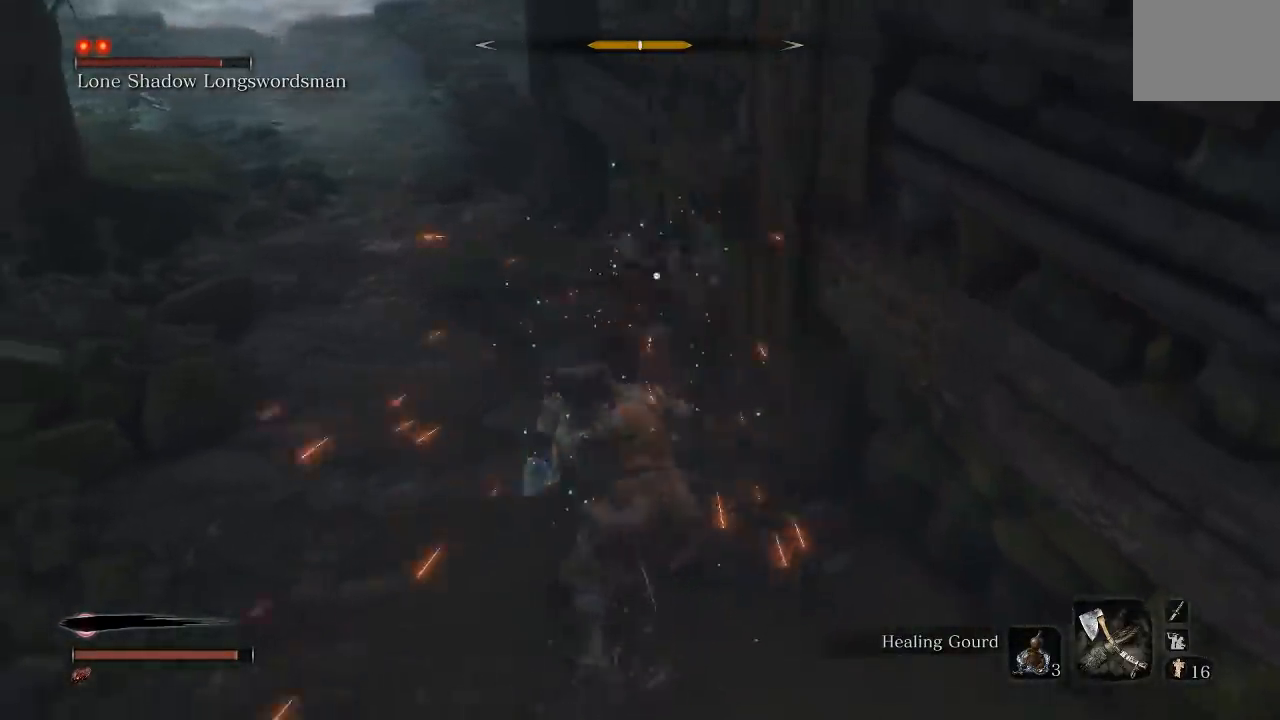
Gameplay with a controller (Xbox layout); each line is a JSON object with the inputs held at the frame after it. "events" lists button and stick changes between this image and that frame as [ms after this image, input, new state], when the widget could be followed in between.
{"buttons": [], "left_stick": "down", "right_stick": "center", "events": [[17, "left_stick", "down"]]}
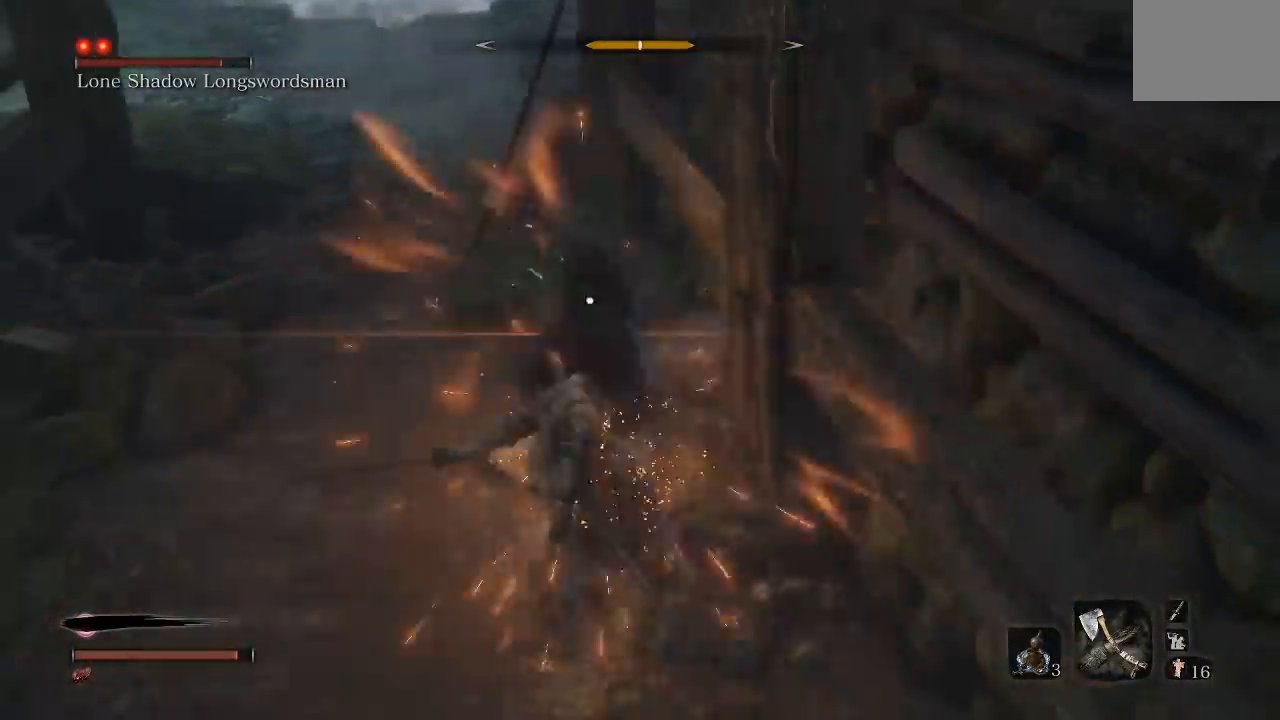
{"buttons": ["L1"], "left_stick": "down-left", "right_stick": "center", "events": [[417, "left_stick", "down-left"], [450, "L1", "down"]]}
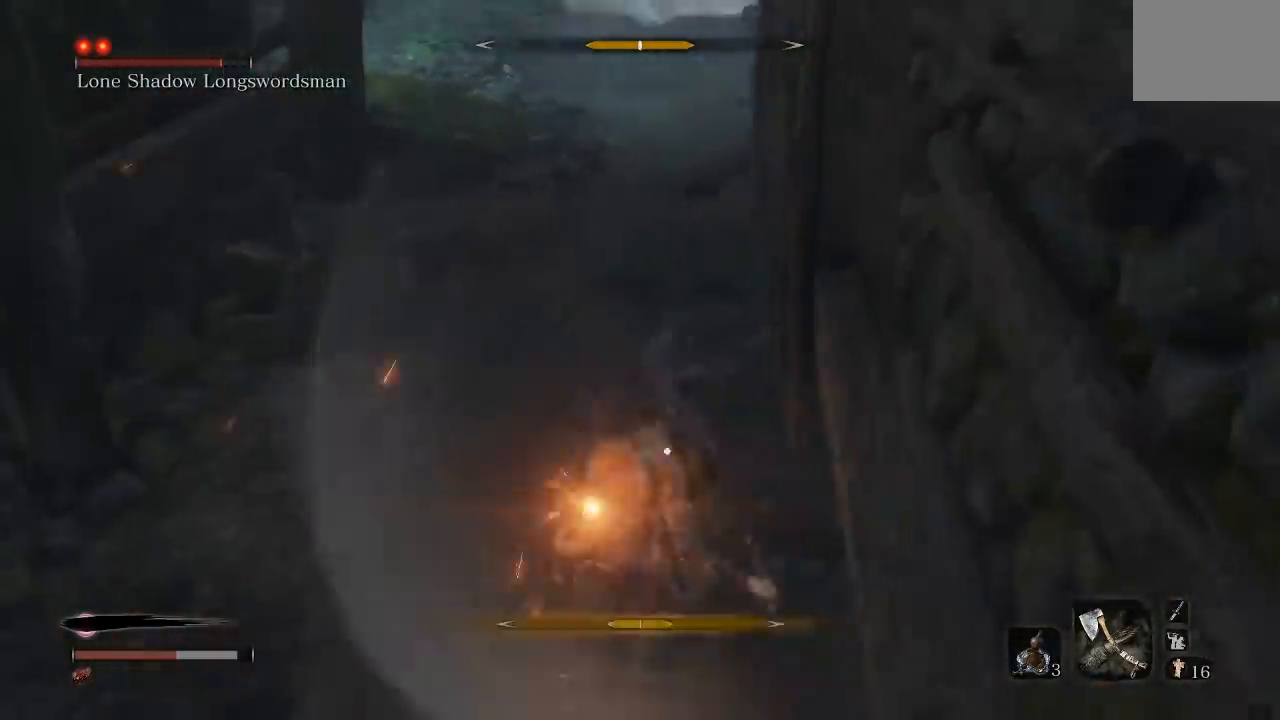
{"buttons": [], "left_stick": "down-left", "right_stick": "center", "events": [[67, "L1", "up"]]}
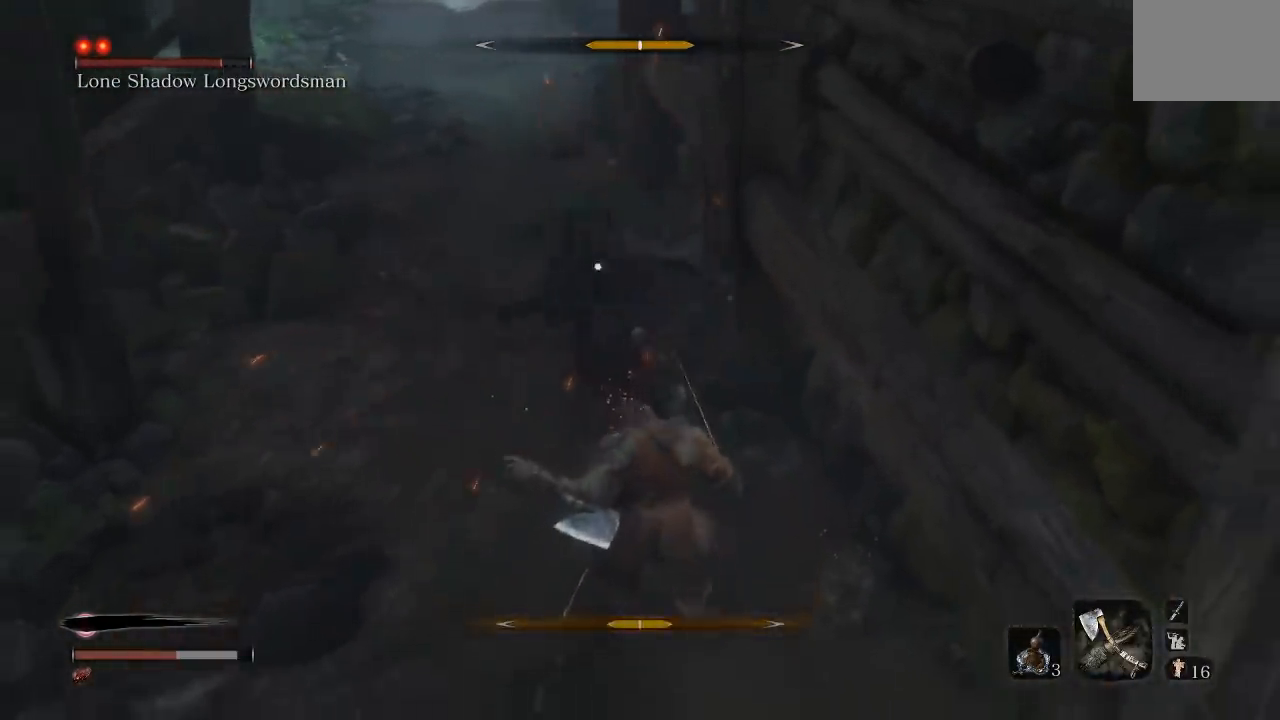
{"buttons": ["L1"], "left_stick": "down-left", "right_stick": "center", "events": [[500, "L1", "down"]]}
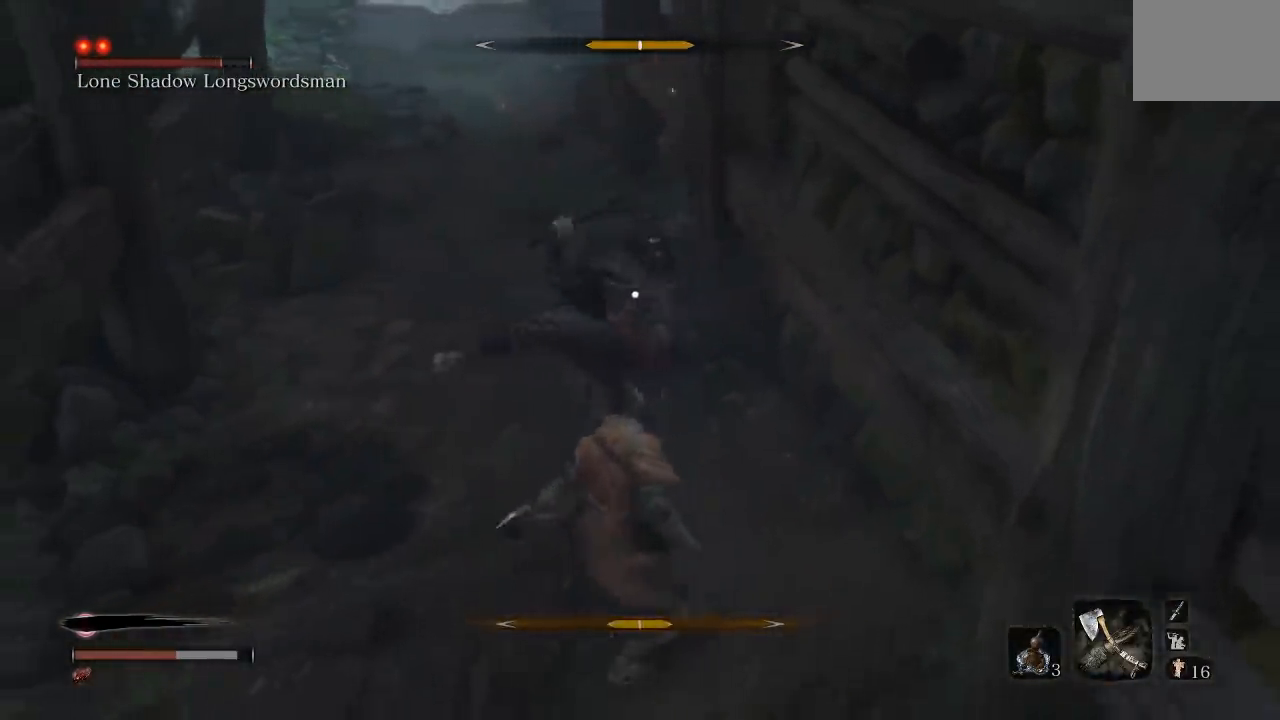
{"buttons": [], "left_stick": "down", "right_stick": "center", "events": [[183, "L1", "up"], [417, "left_stick", "down"]]}
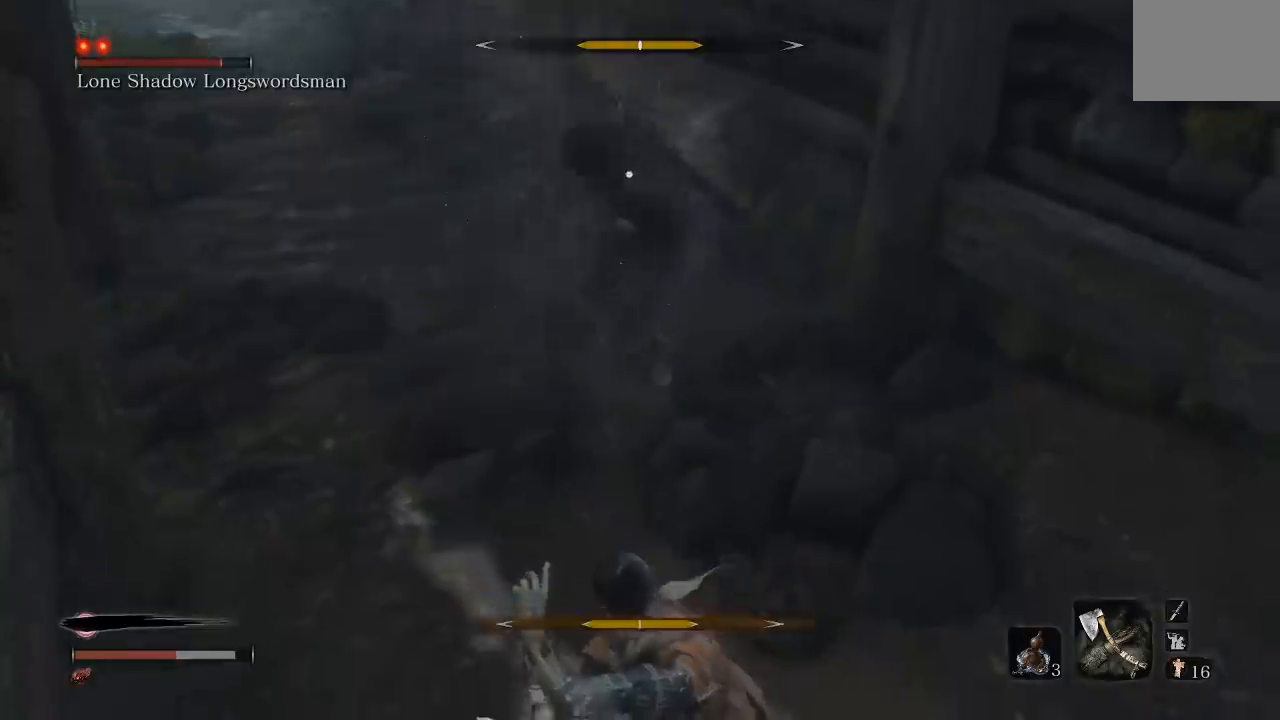
{"buttons": [], "left_stick": "center", "right_stick": "center", "events": [[83, "left_stick", "down-right"], [183, "left_stick", "right"], [283, "left_stick", "up-right"], [483, "left_stick", "center"]]}
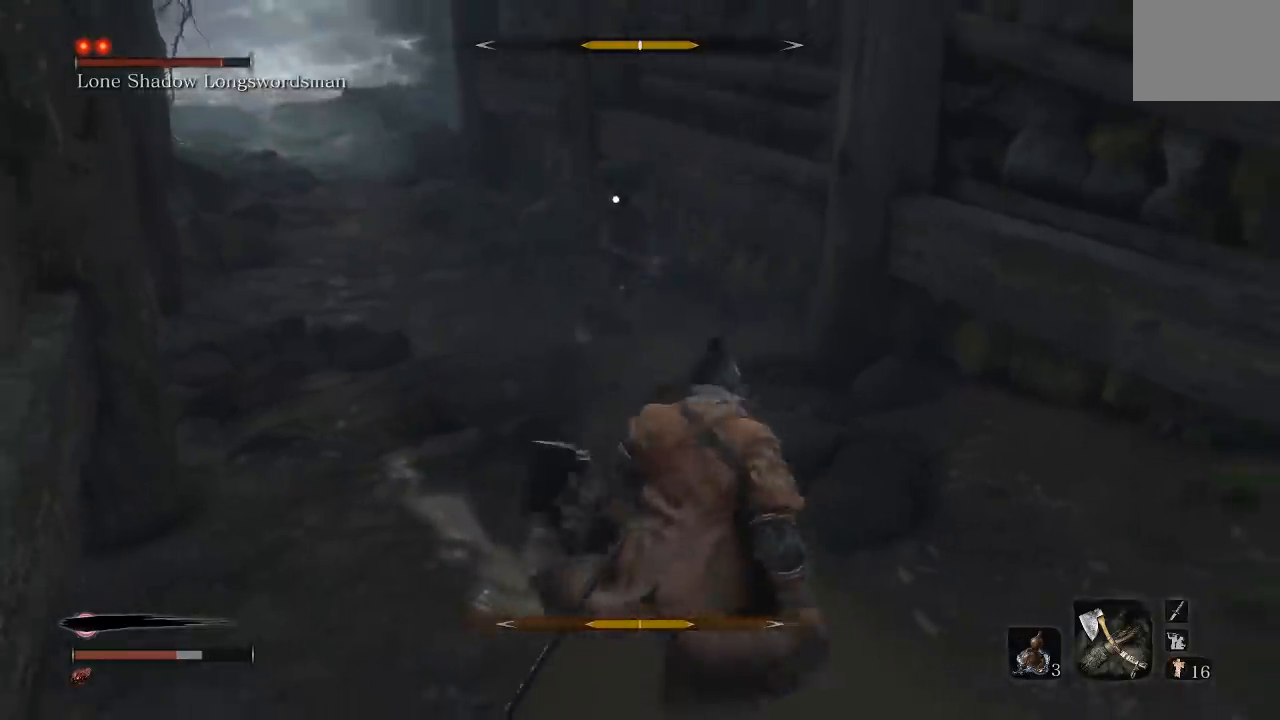
{"buttons": [], "left_stick": "center", "right_stick": "center", "events": [[250, "left_stick", "up"], [500, "left_stick", "center"]]}
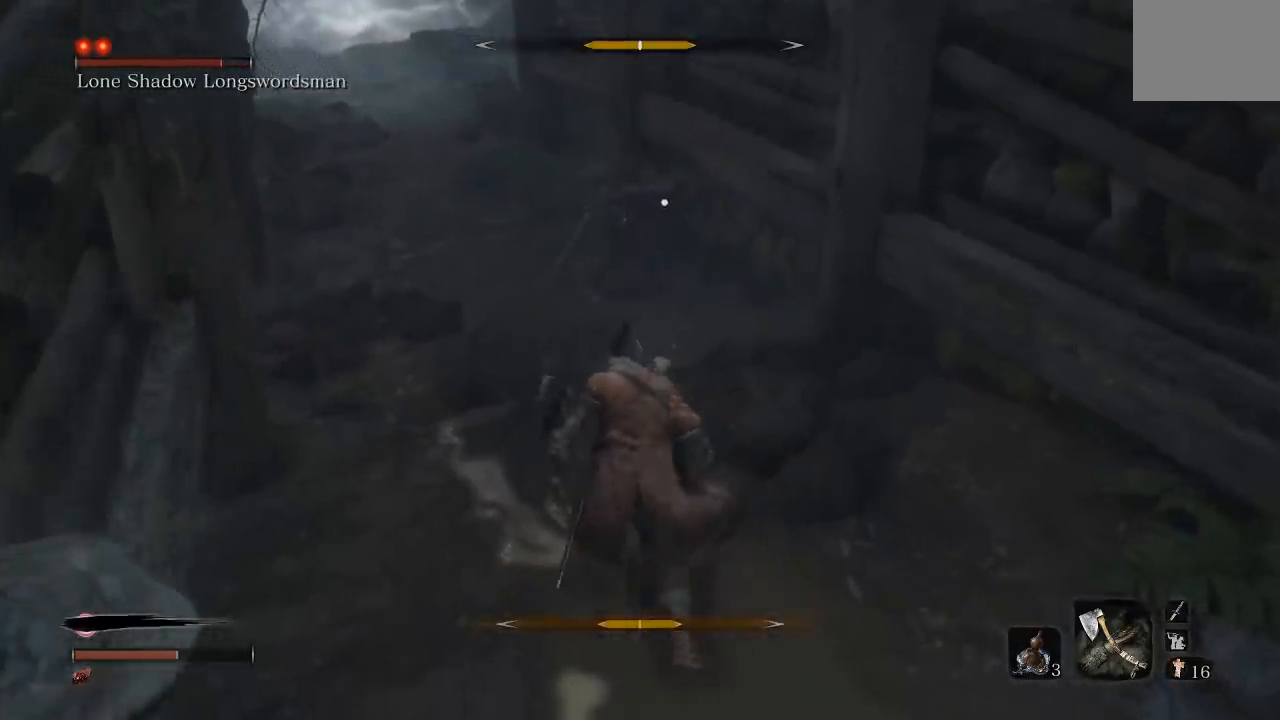
{"buttons": [], "left_stick": "up", "right_stick": "center", "events": [[50, "left_stick", "up"], [317, "left_stick", "center"], [417, "left_stick", "up"]]}
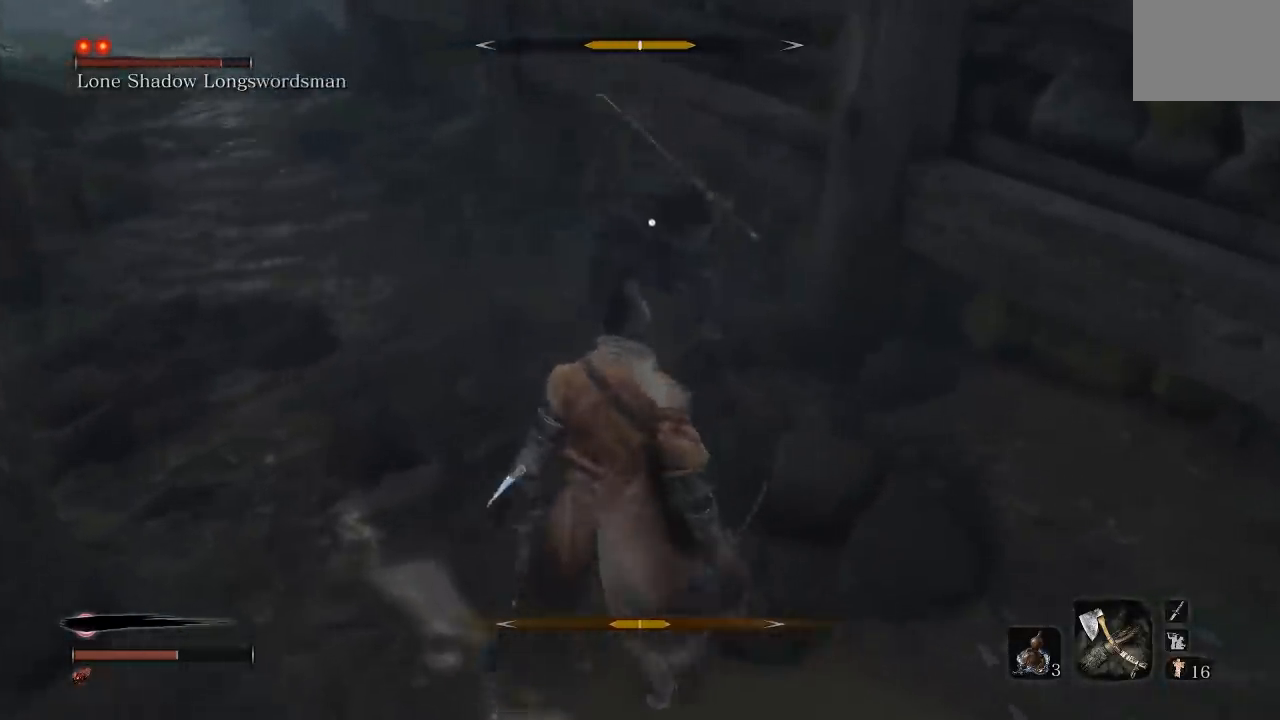
{"buttons": [], "left_stick": "up-left", "right_stick": "center", "events": [[83, "left_stick", "down"], [250, "L1", "down"], [283, "left_stick", "up-left"], [500, "L1", "up"]]}
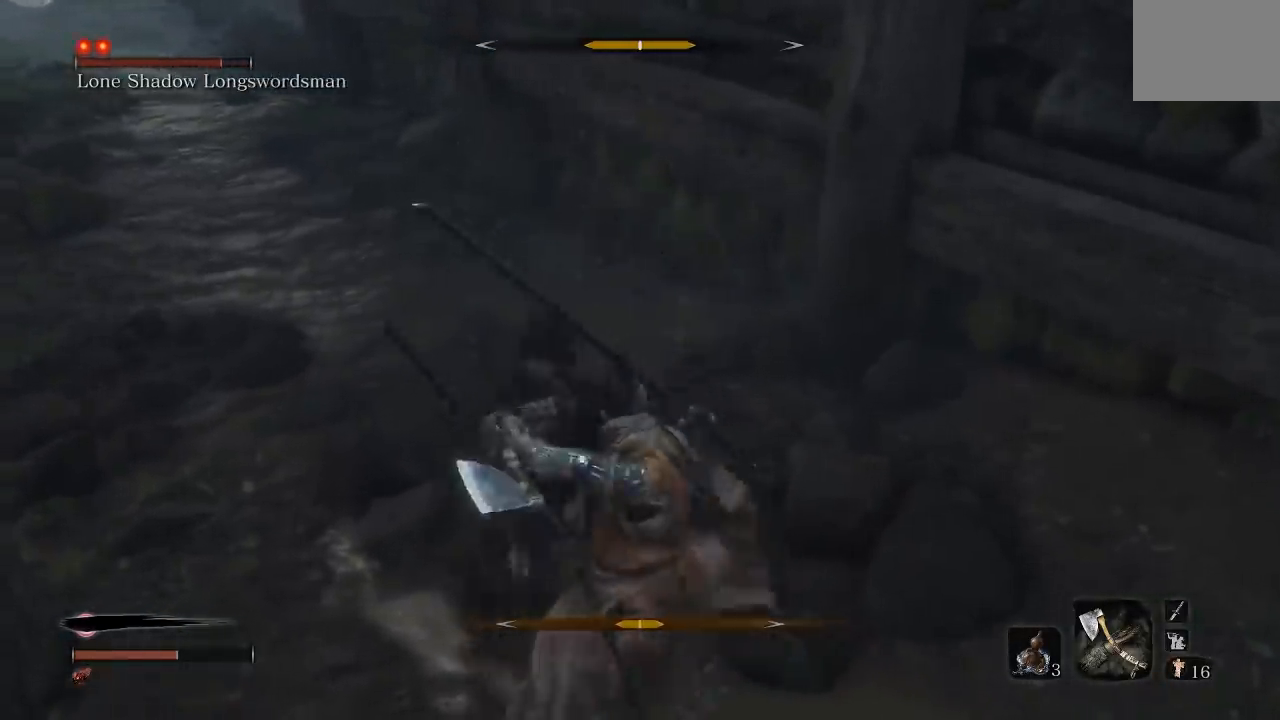
{"buttons": [], "left_stick": "up-left", "right_stick": "center", "events": [[117, "L1", "down"], [233, "L1", "up"]]}
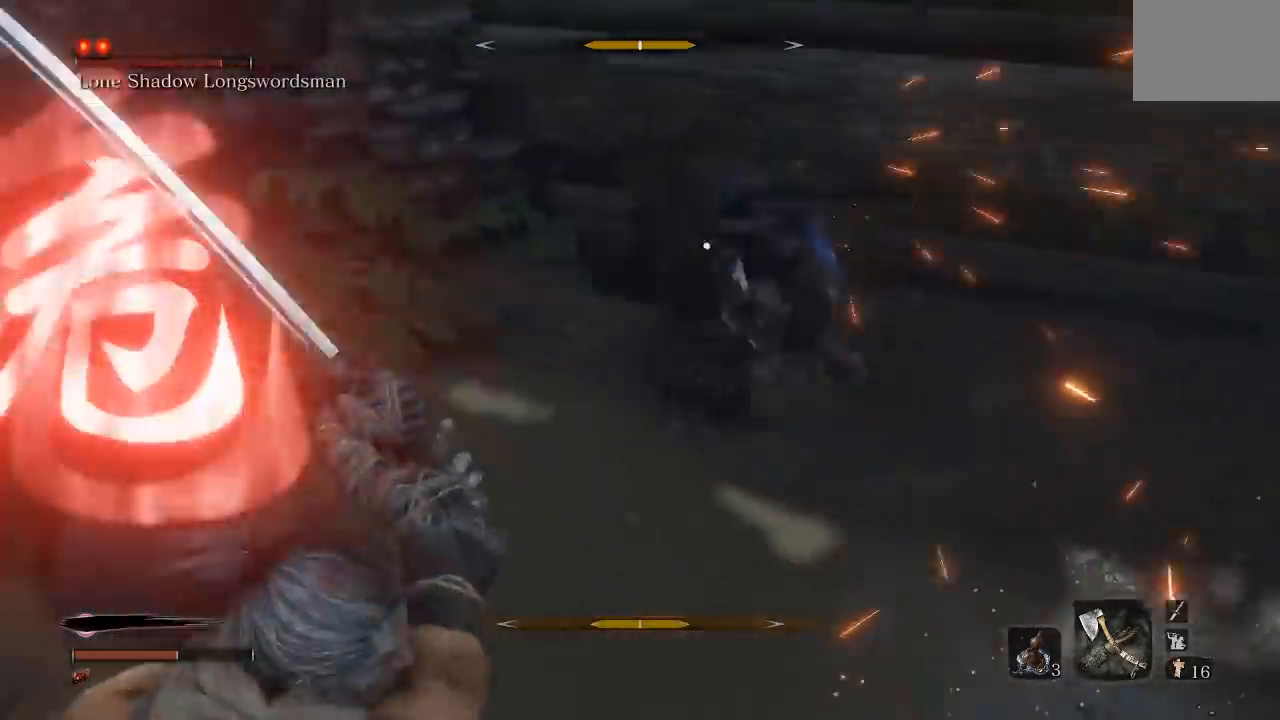
{"buttons": [], "left_stick": "up-right", "right_stick": "center", "events": [[100, "left_stick", "right"], [300, "L1", "down"], [450, "L1", "up"], [450, "left_stick", "up-right"]]}
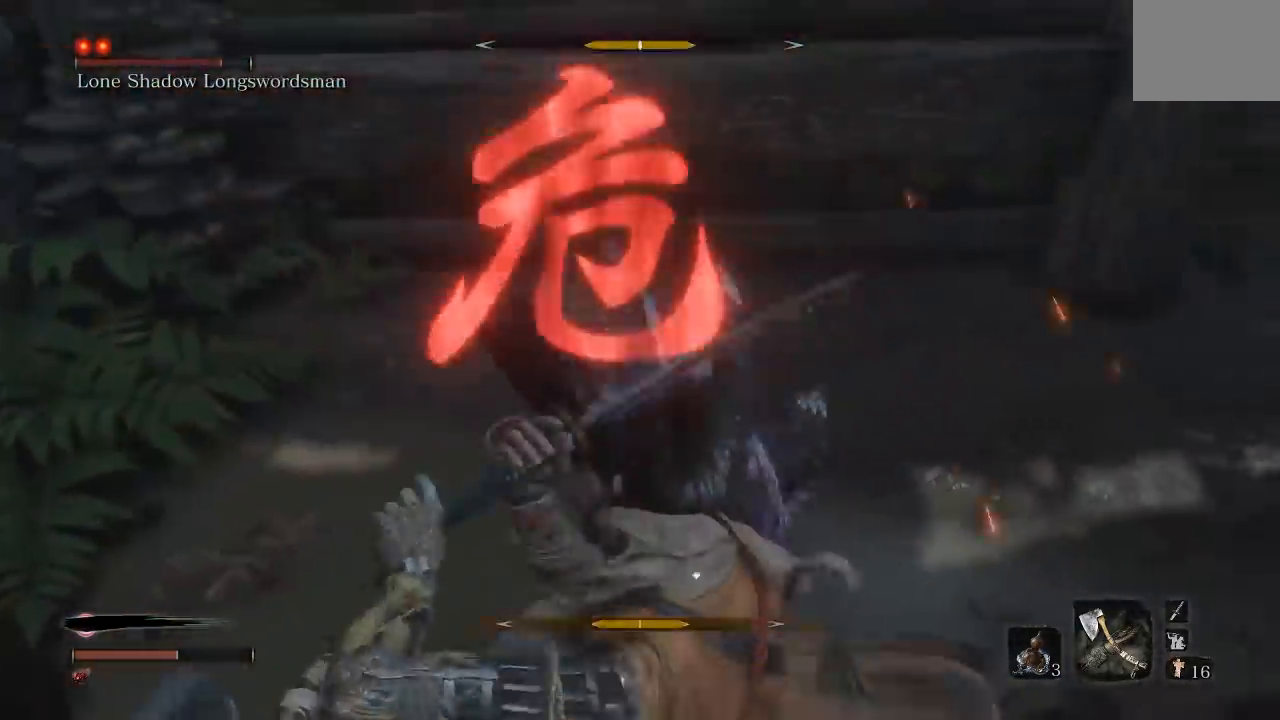
{"buttons": [], "left_stick": "up", "right_stick": "center", "events": [[133, "left_stick", "up"], [167, "A", "down"], [250, "A", "up"]]}
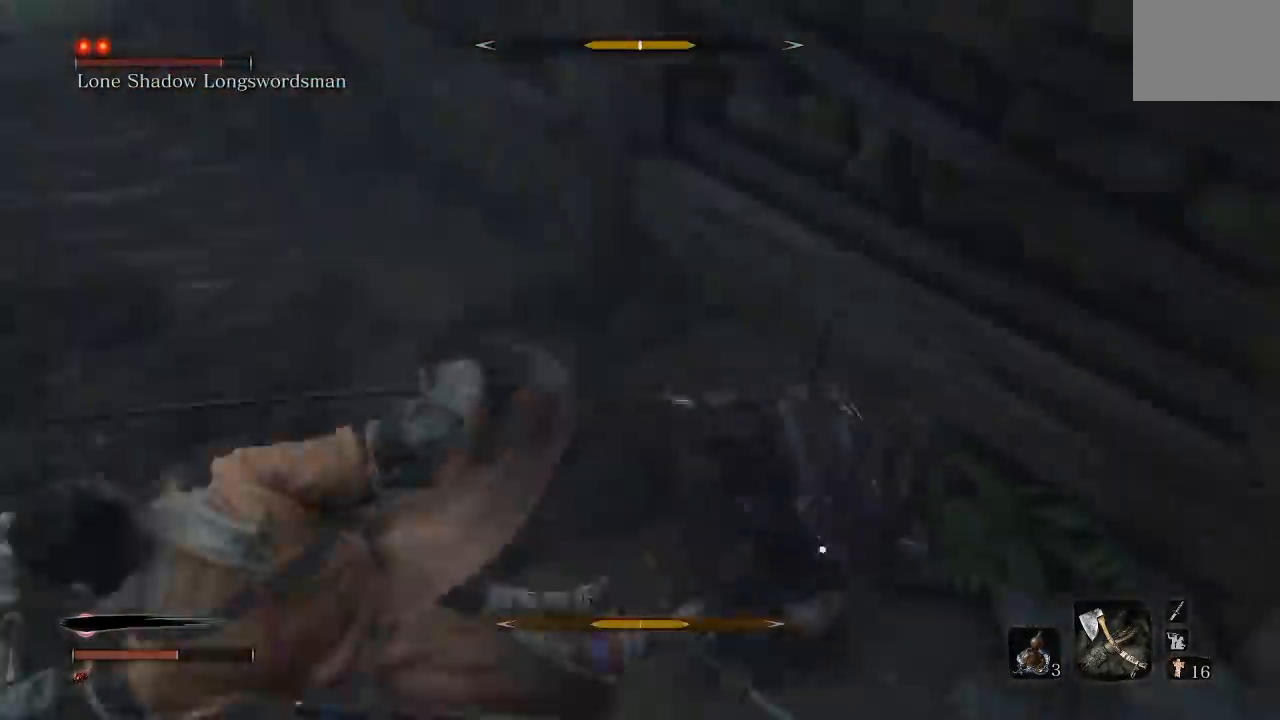
{"buttons": [], "left_stick": "up", "right_stick": "center", "events": [[133, "left_stick", "up-right"], [367, "left_stick", "up"]]}
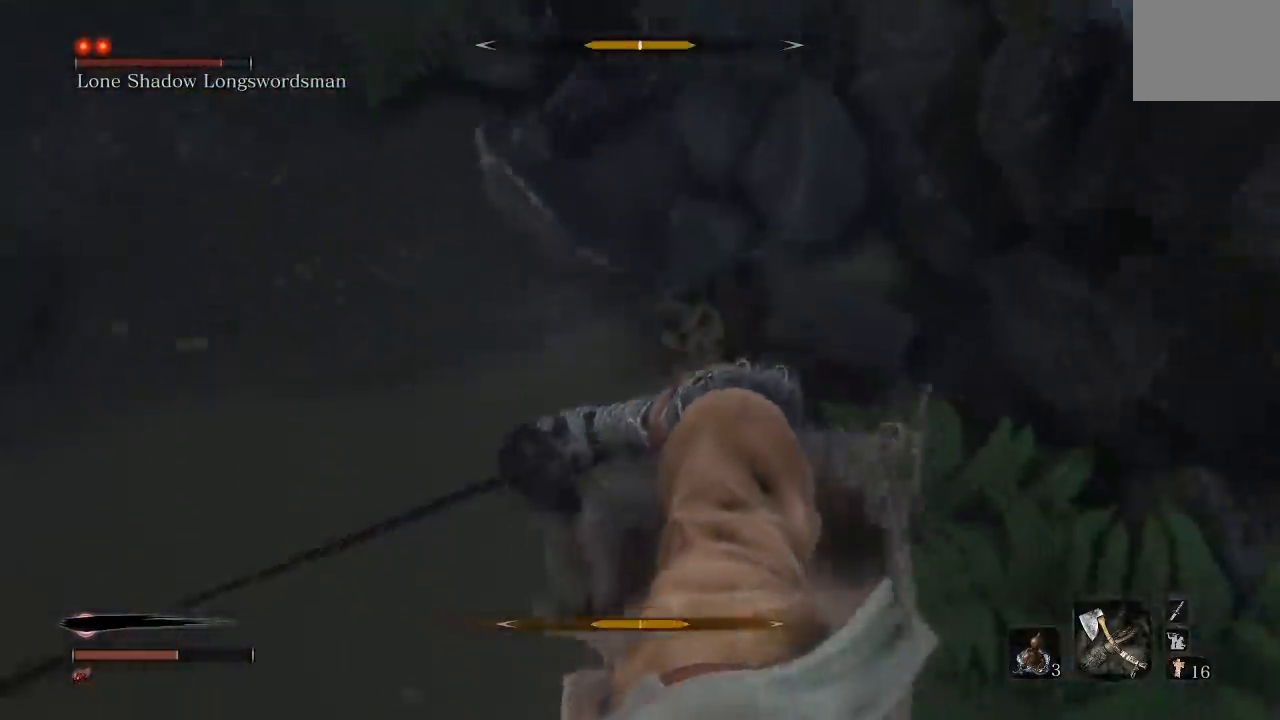
{"buttons": [], "left_stick": "down-left", "right_stick": "center", "events": [[17, "left_stick", "up-left"], [267, "left_stick", "left"], [383, "left_stick", "down-left"]]}
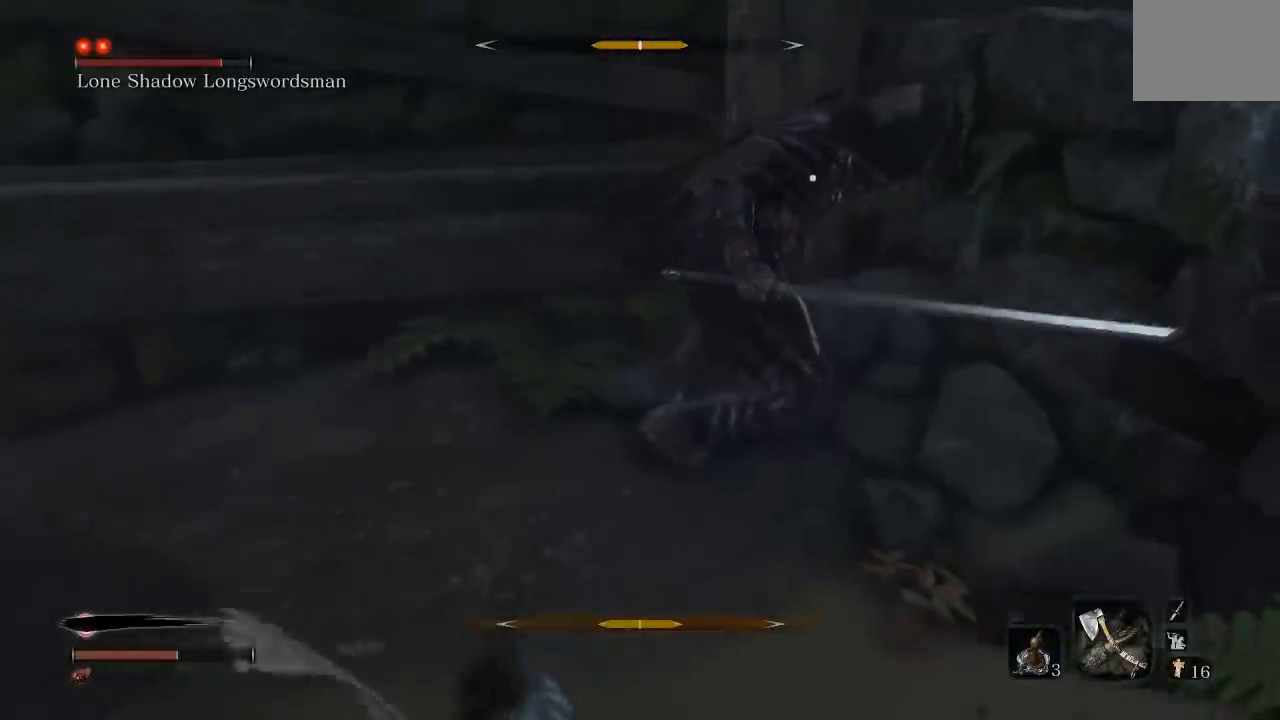
{"buttons": [], "left_stick": "up", "right_stick": "center", "events": [[167, "left_stick", "up-left"], [200, "R1", "down"], [250, "left_stick", "up"], [300, "R1", "up"]]}
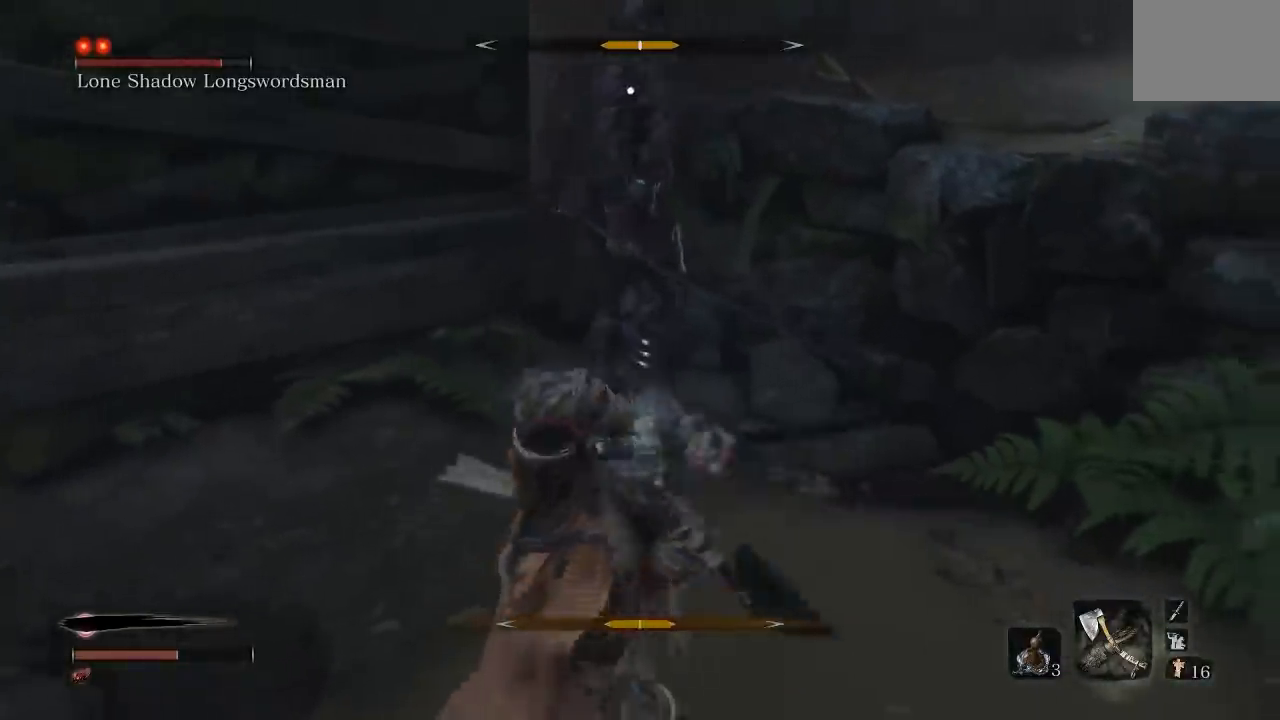
{"buttons": [], "left_stick": "down", "right_stick": "center"}
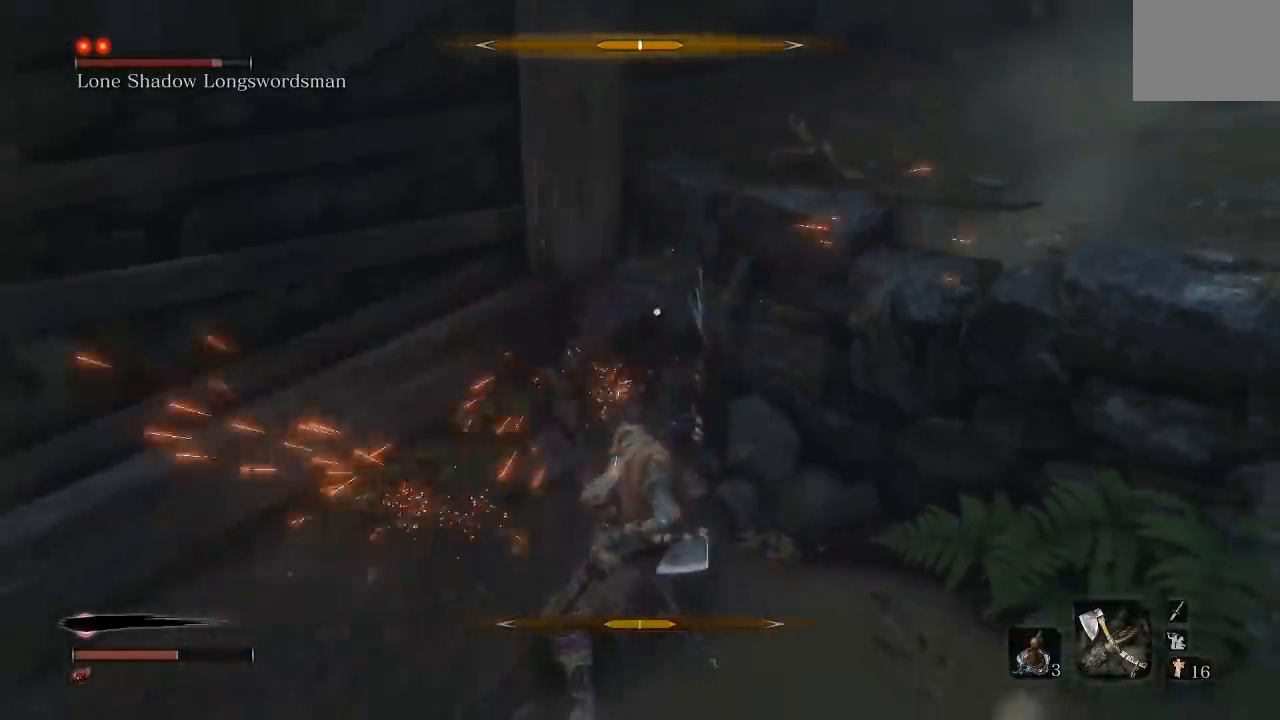
{"buttons": ["B"], "left_stick": "down", "right_stick": "center", "events": [[500, "B", "down"]]}
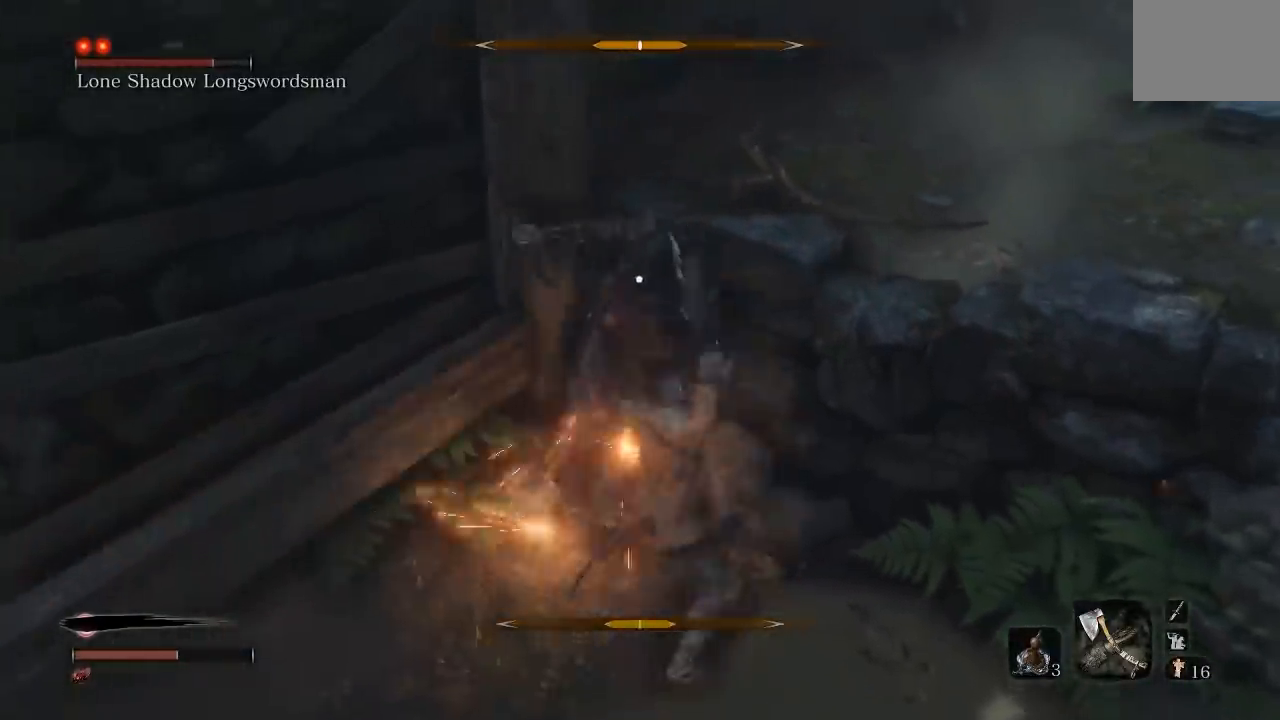
{"buttons": [], "left_stick": "down", "right_stick": "center", "events": [[83, "B", "up"], [383, "B", "down"], [467, "B", "up"]]}
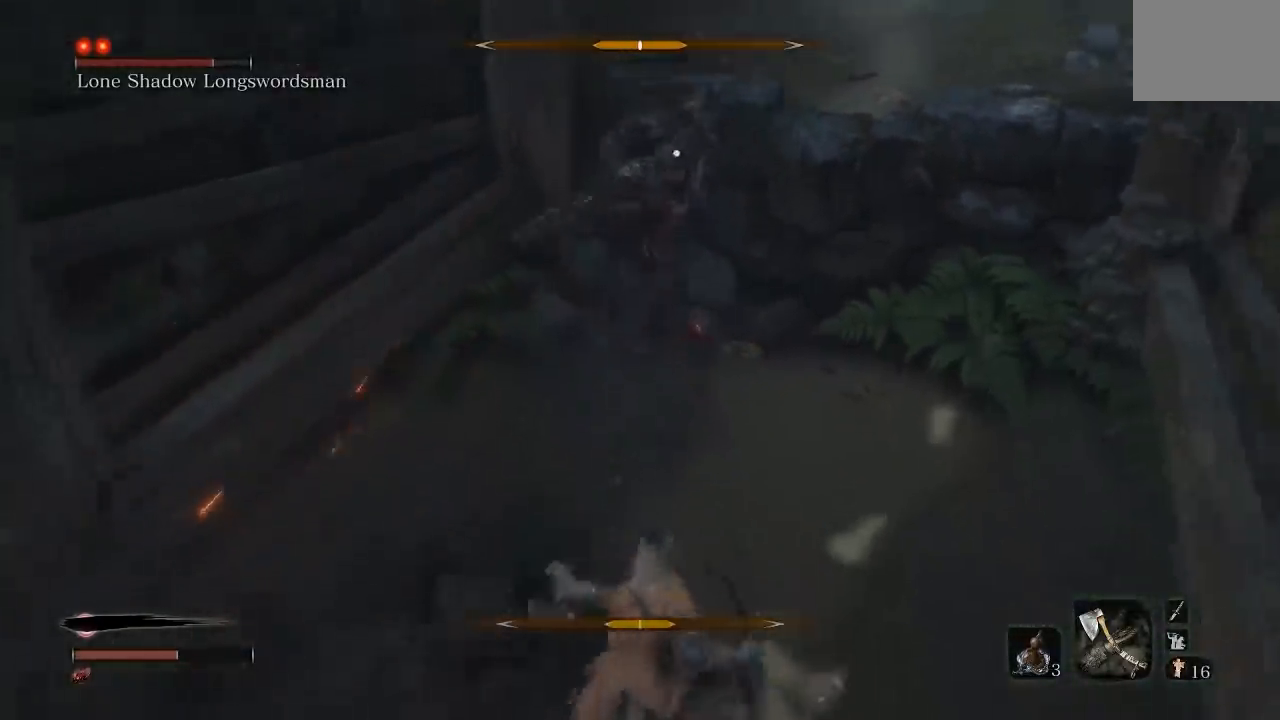
{"buttons": [], "left_stick": "down", "right_stick": "center", "events": []}
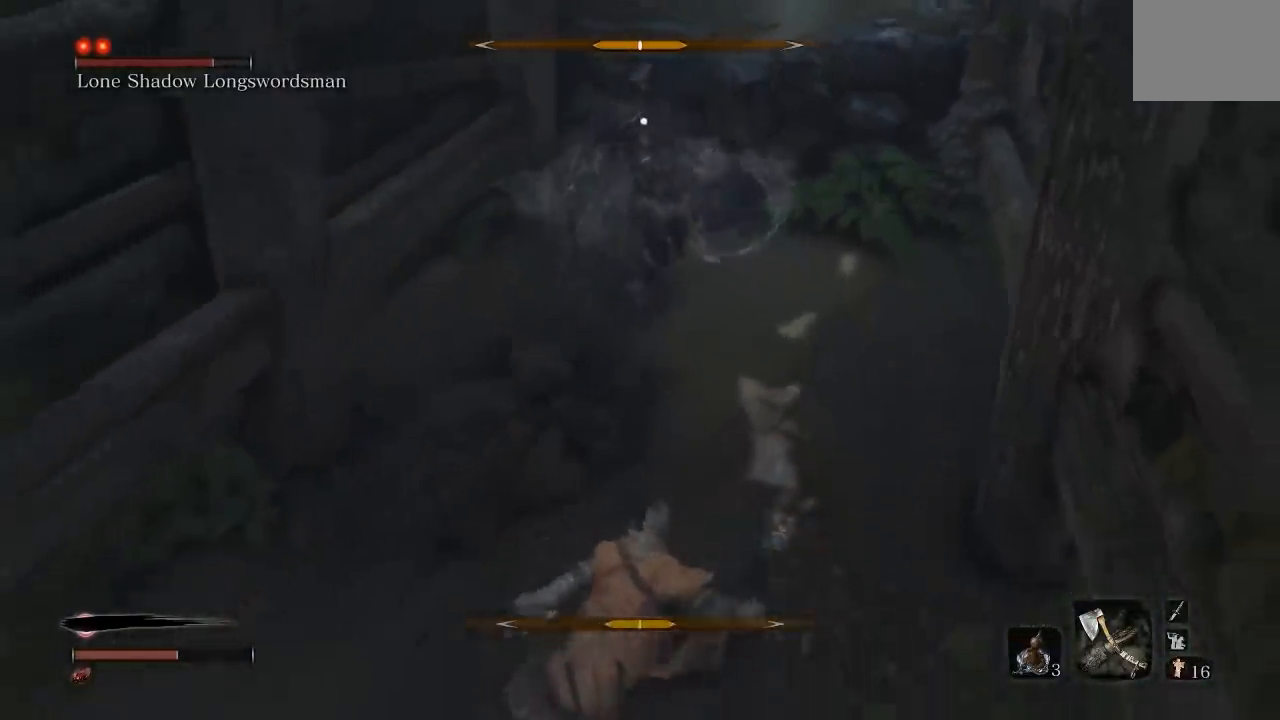
{"buttons": [], "left_stick": "down", "right_stick": "center", "events": []}
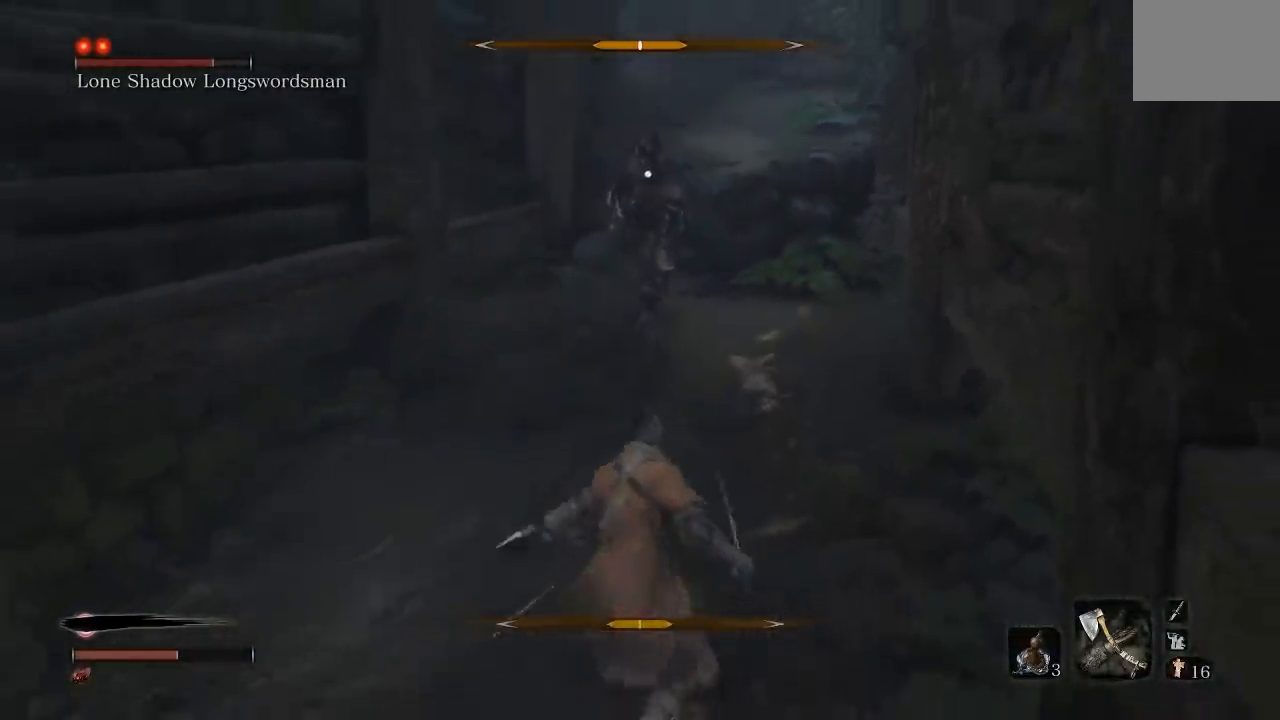
{"buttons": [], "left_stick": "down", "right_stick": "center", "events": [[67, "DPAD_UP", "down"], [183, "DPAD_UP", "up"]]}
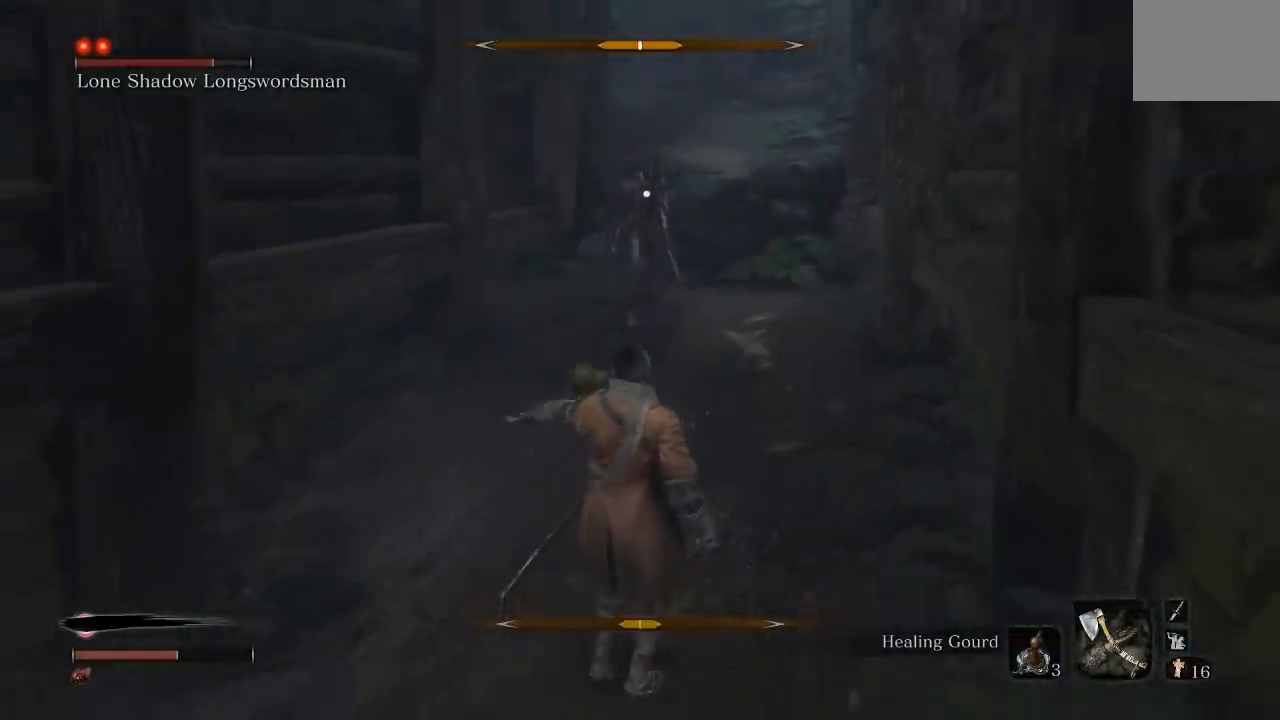
{"buttons": [], "left_stick": "left", "right_stick": "center", "events": [[300, "left_stick", "left"]]}
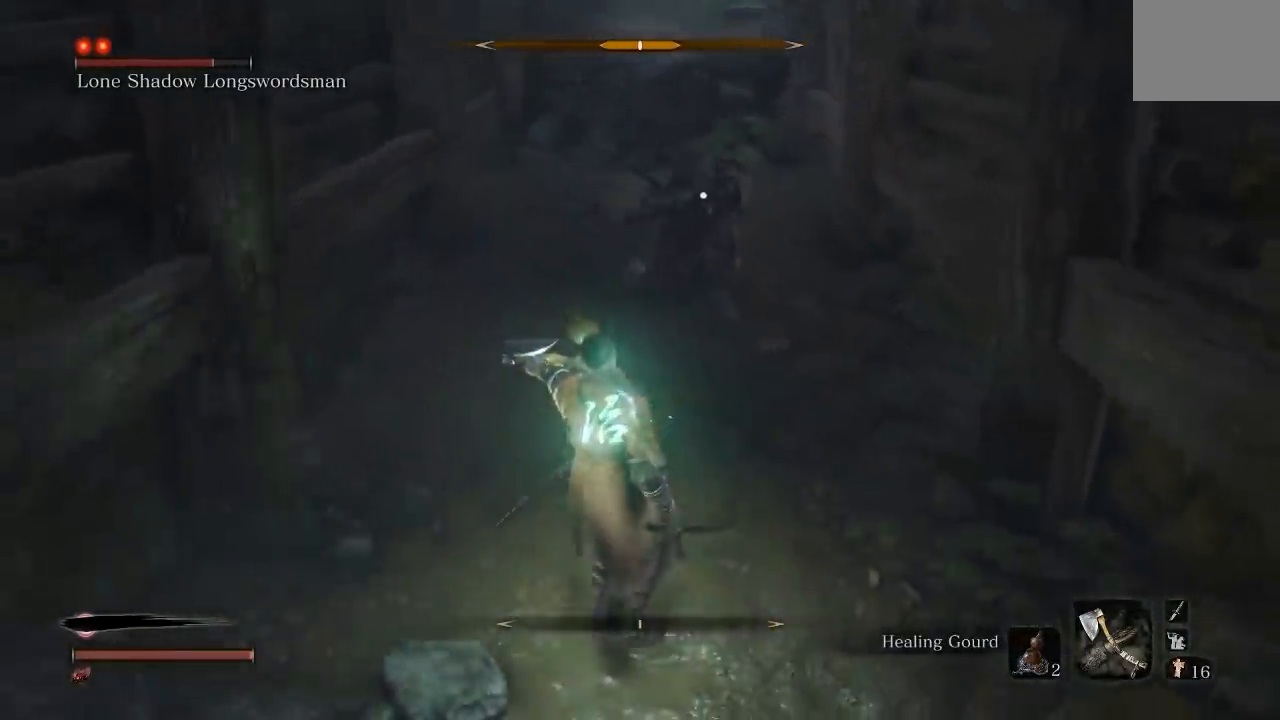
{"buttons": [], "left_stick": "down", "right_stick": "center", "events": [[83, "left_stick", "down"]]}
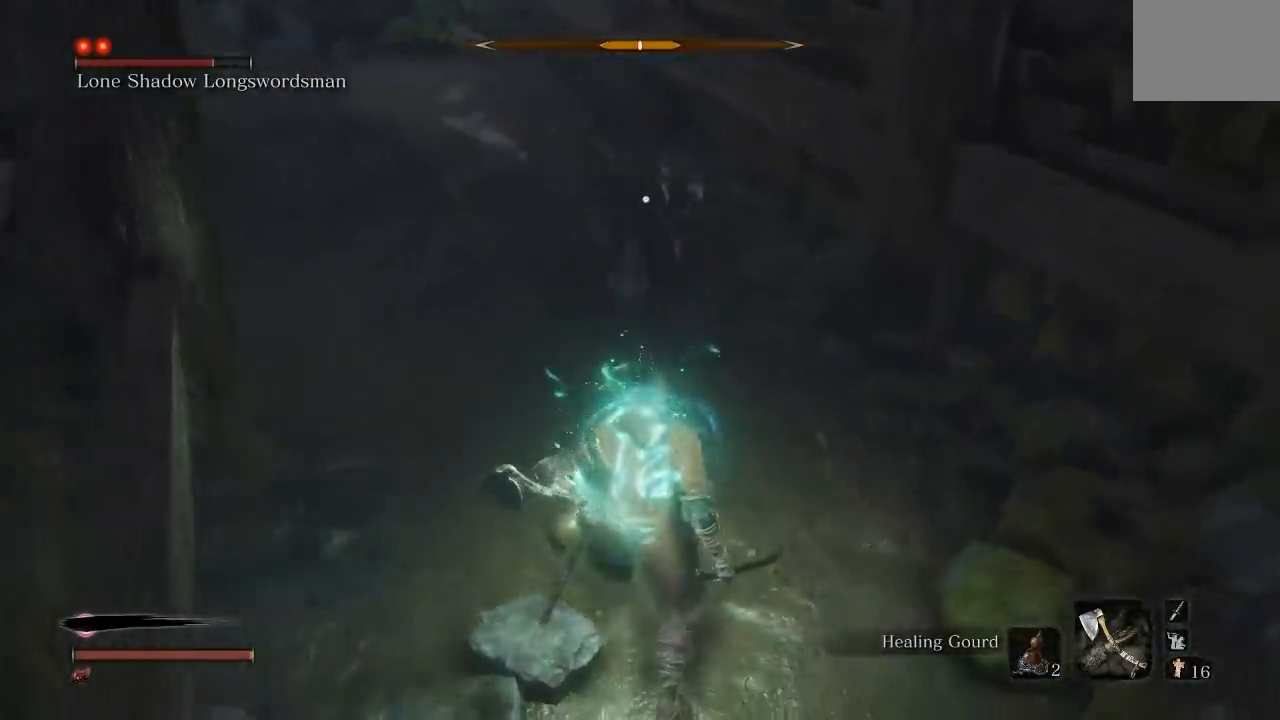
{"buttons": ["B"], "left_stick": "down", "right_stick": "center", "events": [[450, "B", "down"]]}
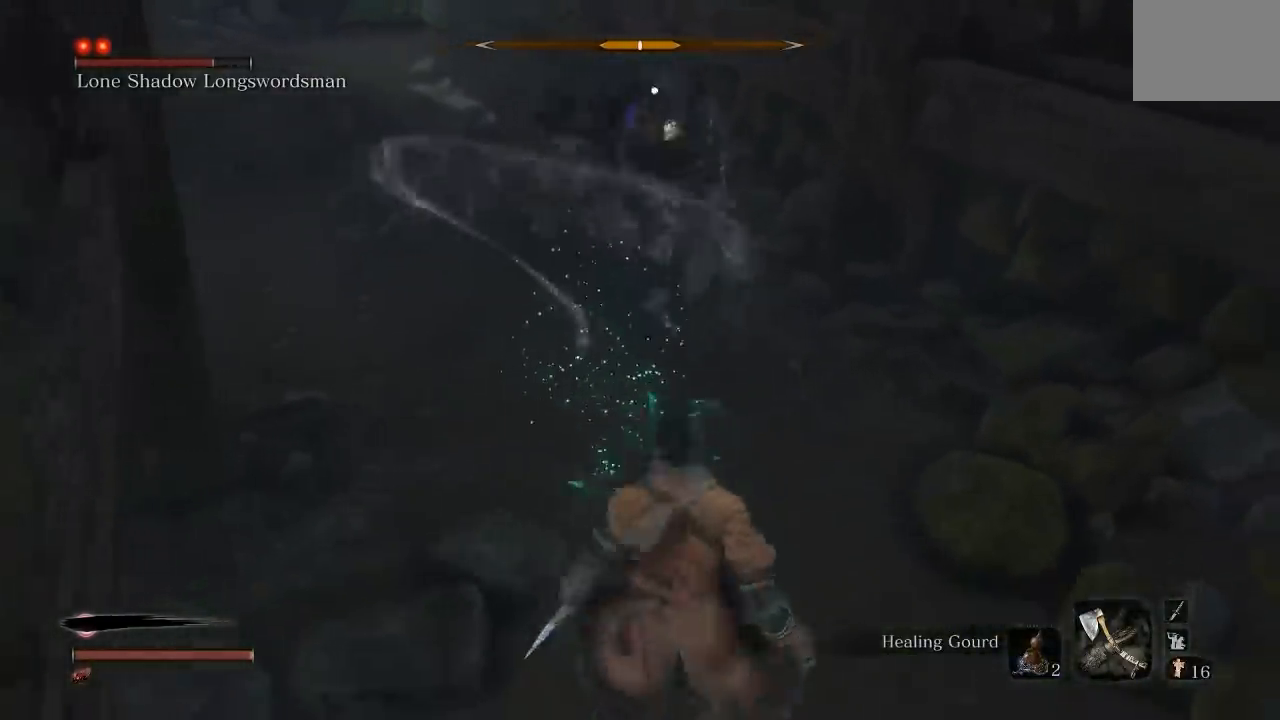
{"buttons": [], "left_stick": "down", "right_stick": "center", "events": [[17, "B", "up"]]}
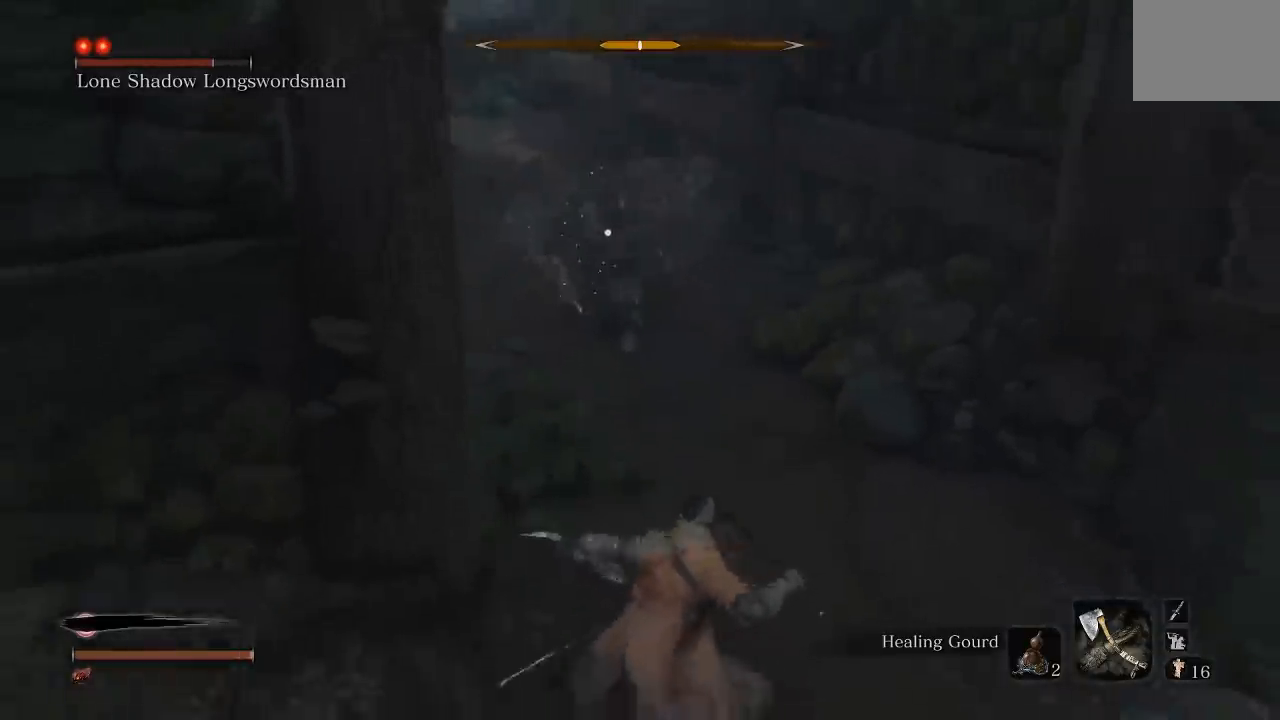
{"buttons": [], "left_stick": "up", "right_stick": "center", "events": [[17, "left_stick", "down-right"], [417, "left_stick", "up-right"], [467, "left_stick", "up"]]}